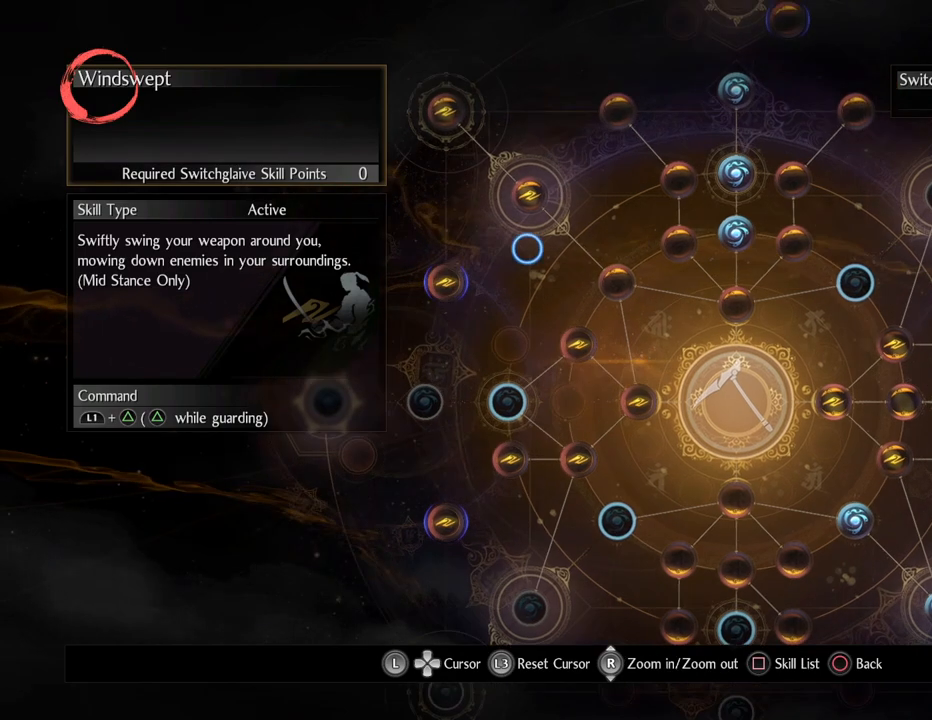
Gameplay with a controller (PlayStation layout); each line is a JSON object with the inputs held at the frame after it. "events" lists button and stick changes between this image and that frame as [ms after this image, input, new state], when the widget could be followed in between.
{"buttons": [], "left_stick": "up-right", "right_stick": "center", "events": [[217, "left_stick", "center"], [500, "left_stick", "up-right"]]}
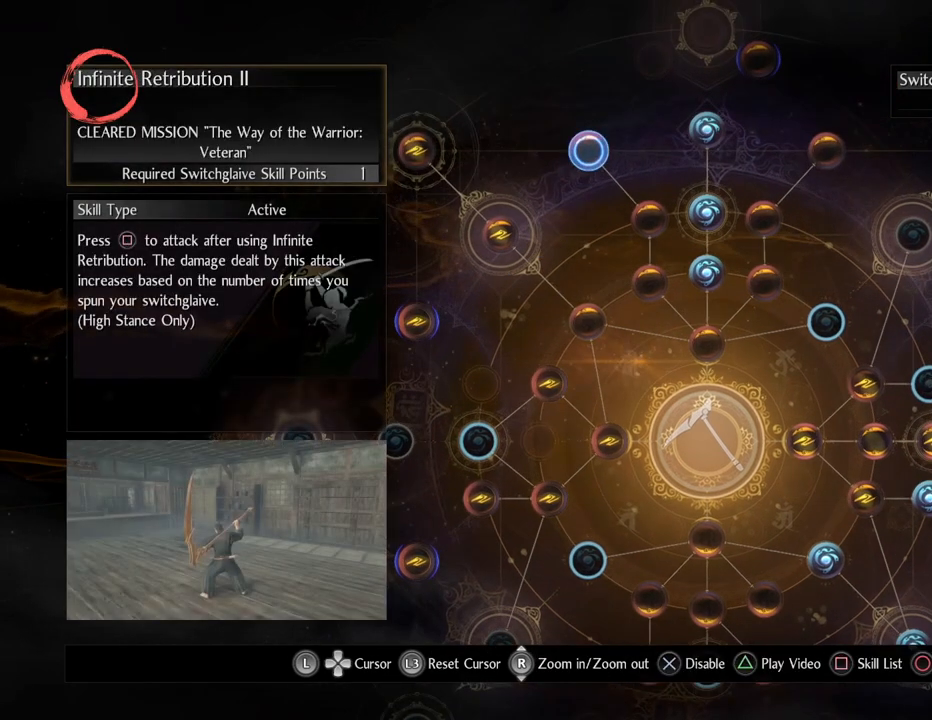
{"buttons": [], "left_stick": "up-right", "right_stick": "center", "events": []}
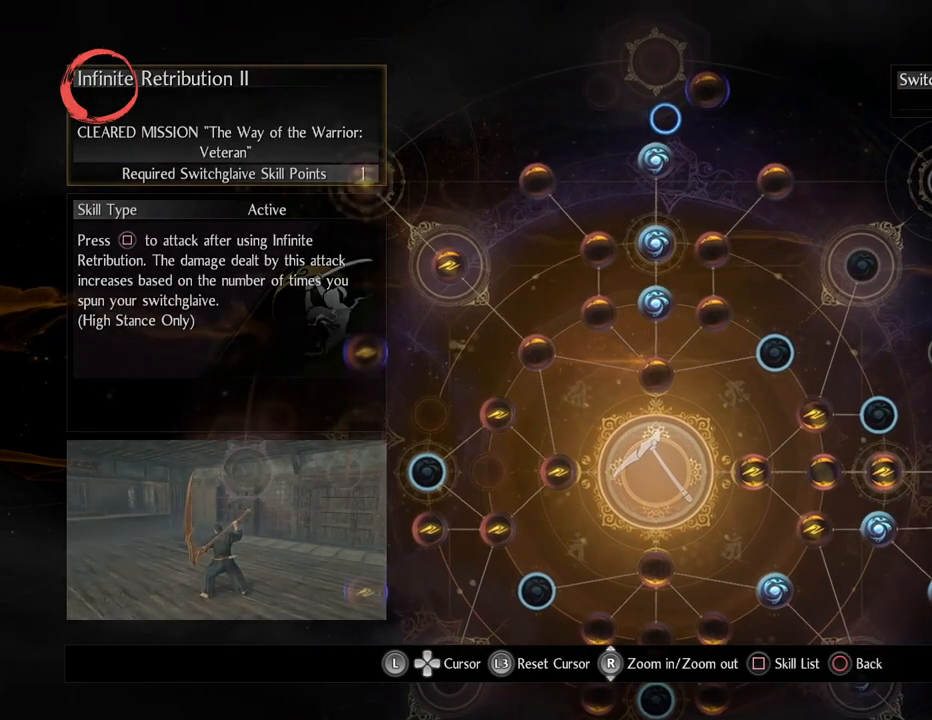
{"buttons": [], "left_stick": "up-right", "right_stick": "center", "events": [[33, "left_stick", "center"], [433, "left_stick", "up-right"]]}
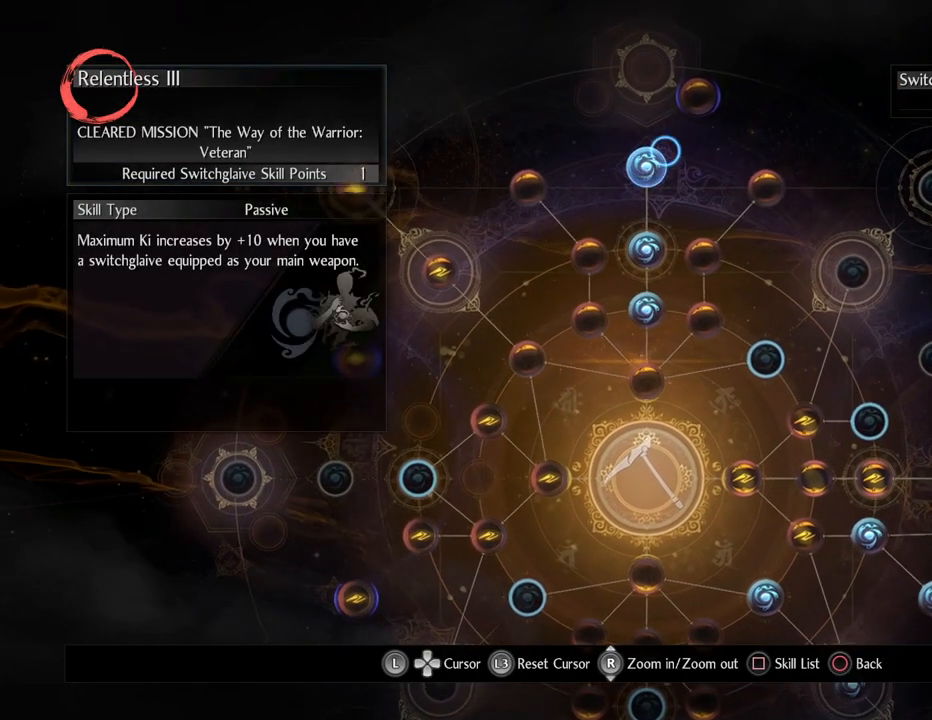
{"buttons": [], "left_stick": "center", "right_stick": "center", "events": [[133, "left_stick", "center"]]}
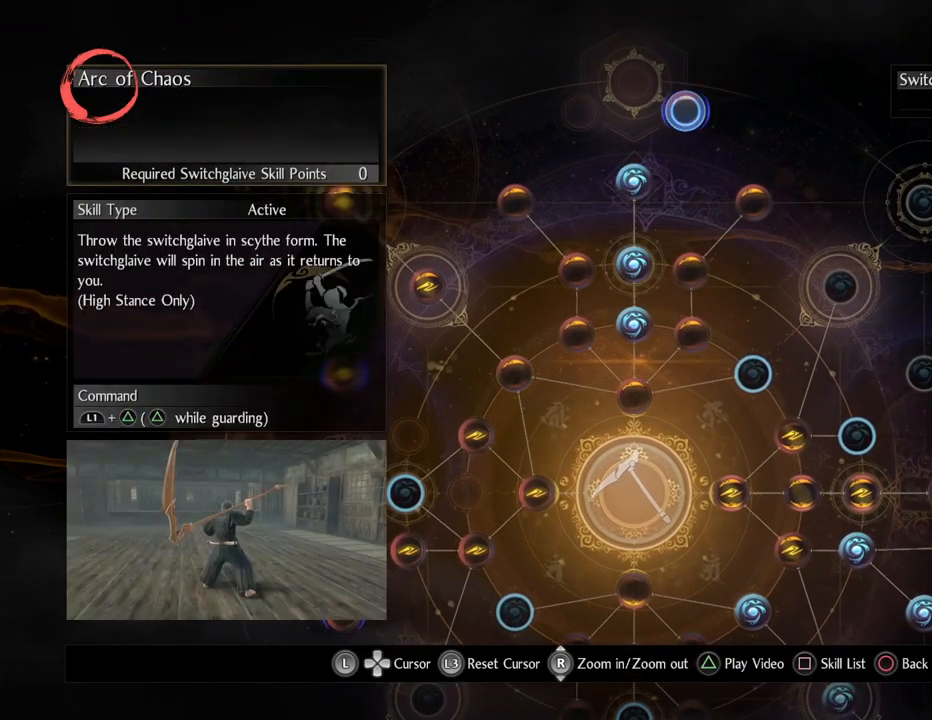
{"buttons": [], "left_stick": "center", "right_stick": "center", "events": []}
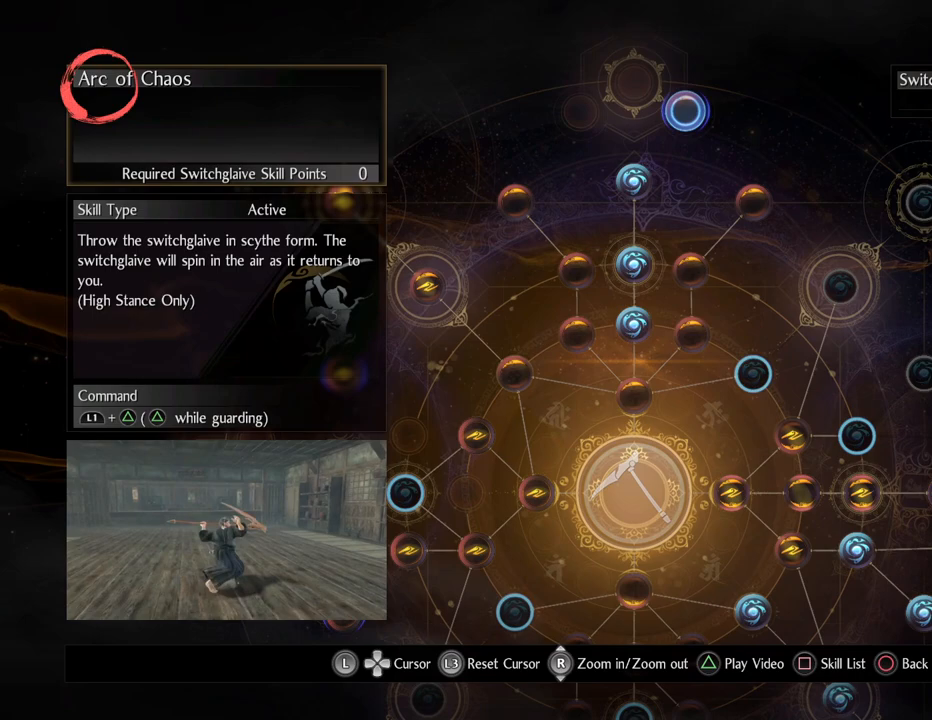
{"buttons": [], "left_stick": "center", "right_stick": "center", "events": []}
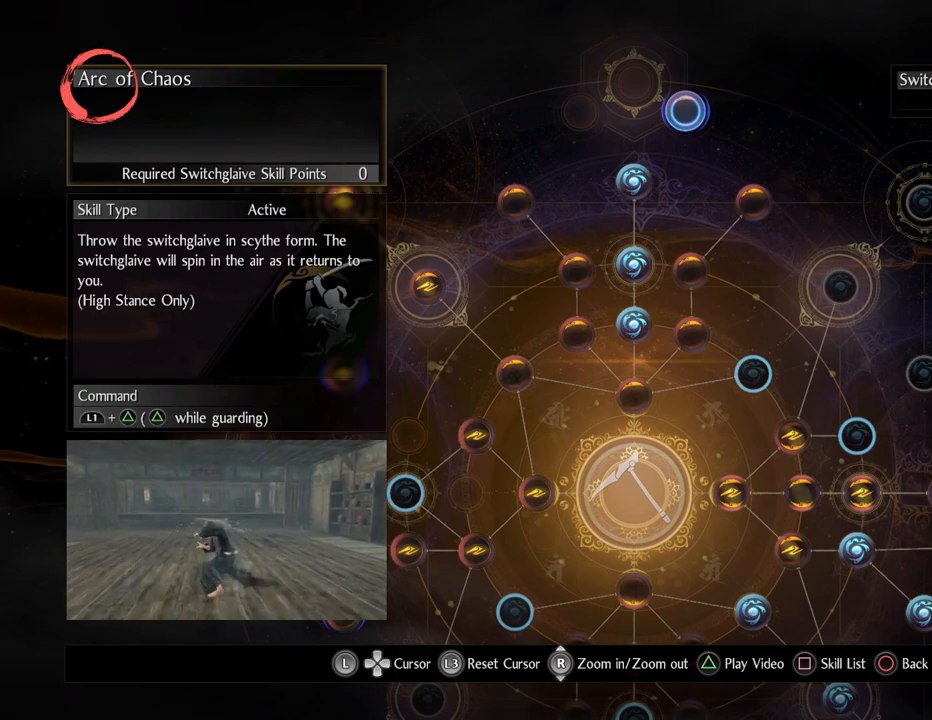
{"buttons": [], "left_stick": "center", "right_stick": "center", "events": []}
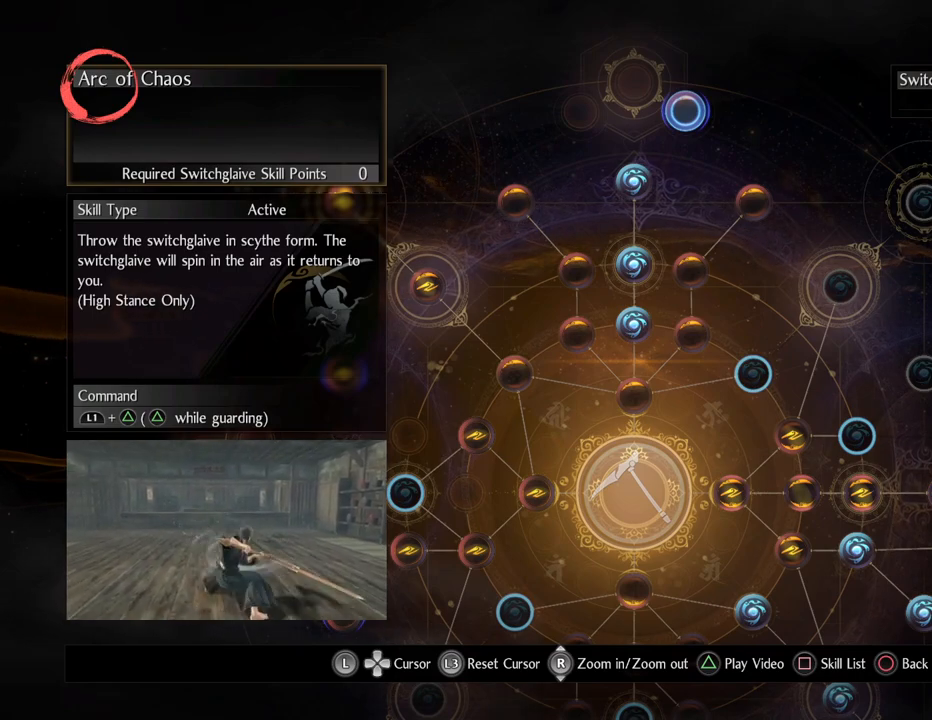
{"buttons": [], "left_stick": "center", "right_stick": "center", "events": []}
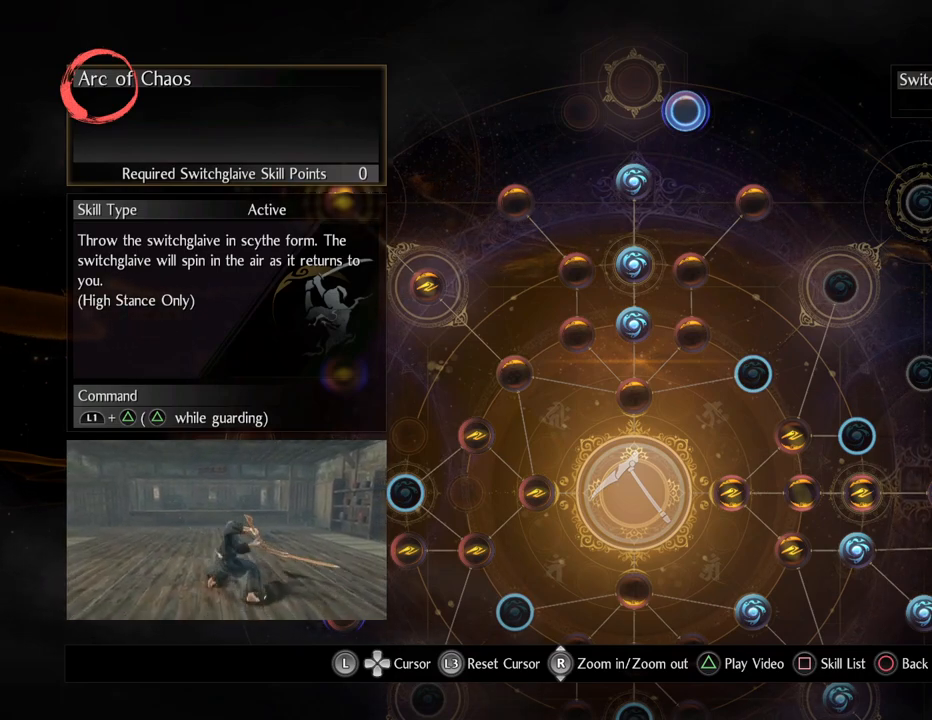
{"buttons": [], "left_stick": "center", "right_stick": "center", "events": []}
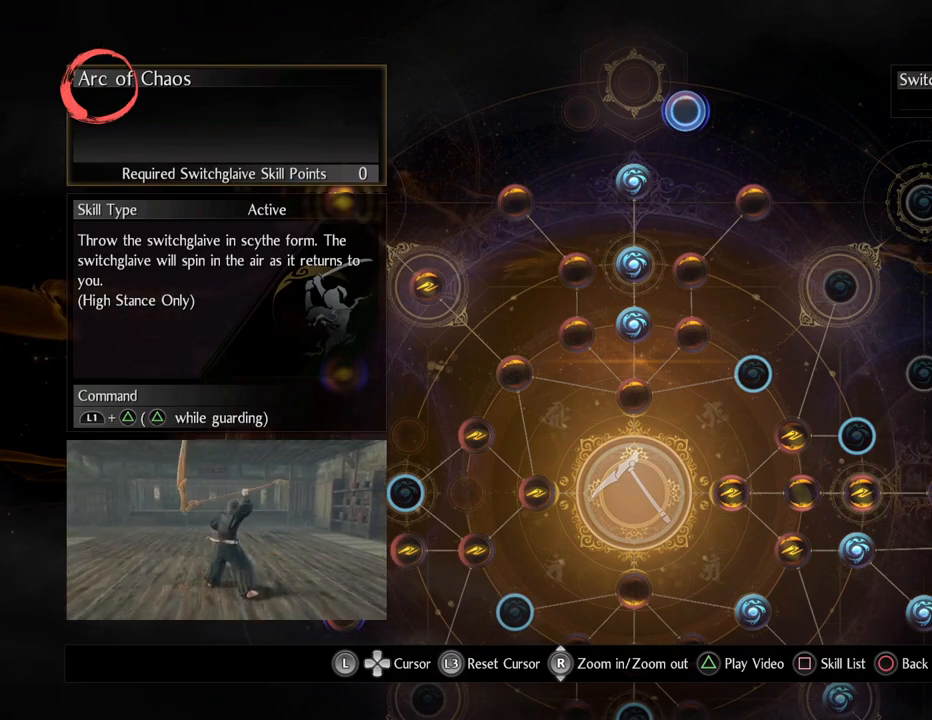
{"buttons": [], "left_stick": "center", "right_stick": "center", "events": []}
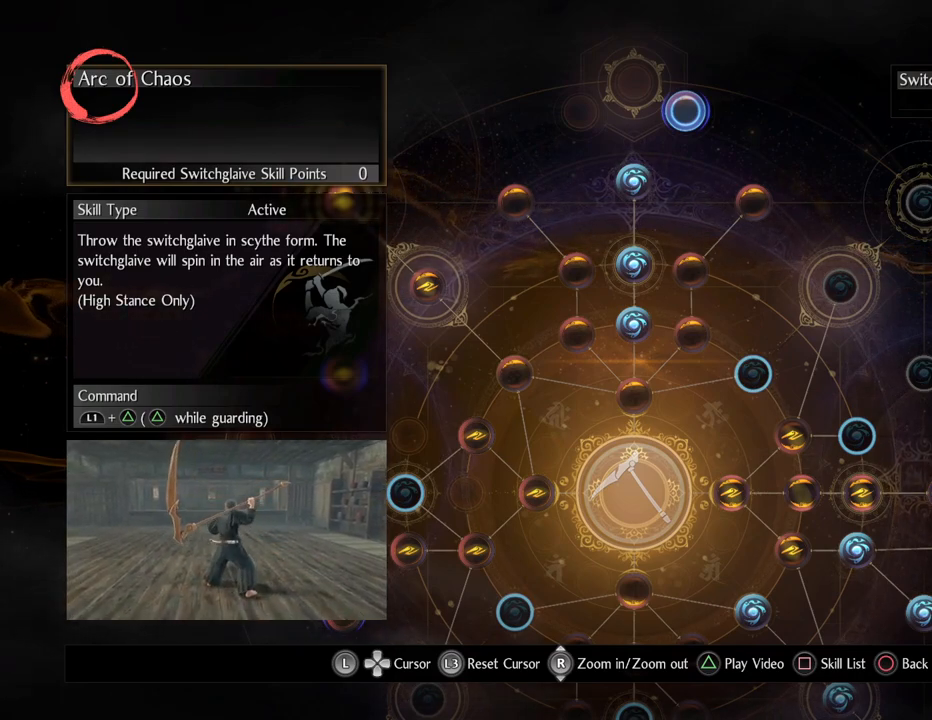
{"buttons": [], "left_stick": "center", "right_stick": "center", "events": []}
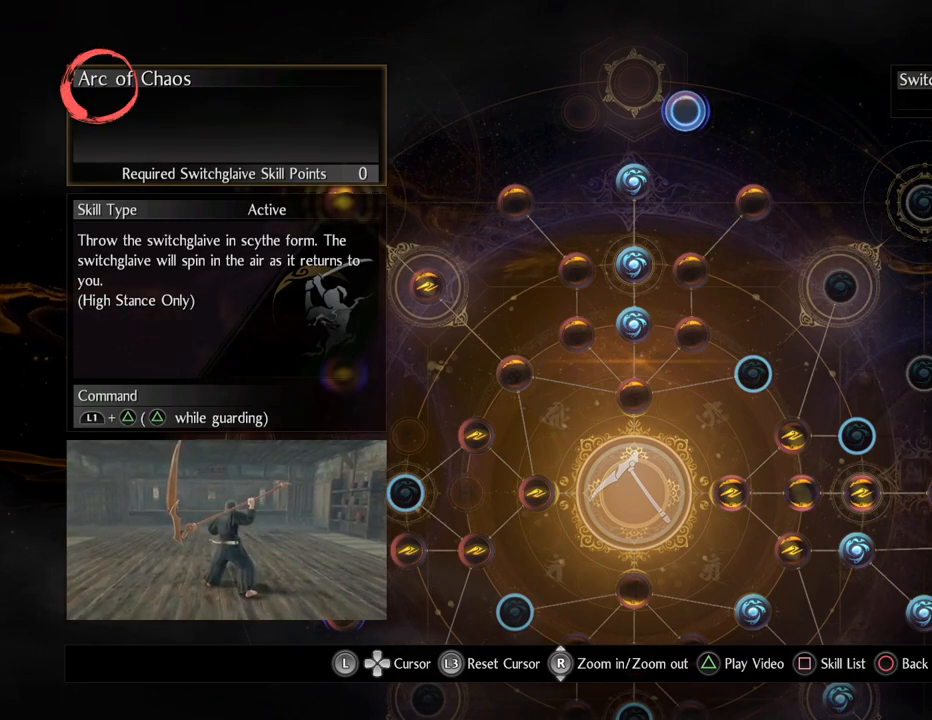
{"buttons": [], "left_stick": "center", "right_stick": "center", "events": [[100, "TRIANGLE", "down"], [267, "TRIANGLE", "up"]]}
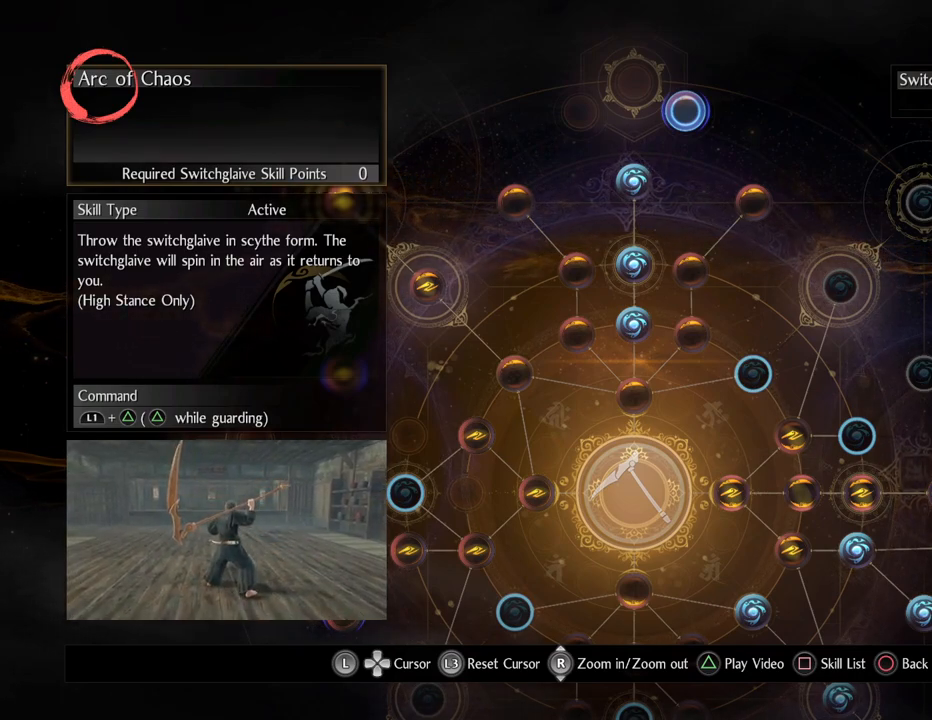
{"buttons": [], "left_stick": "center", "right_stick": "center", "events": [[317, "TRIANGLE", "down"], [483, "TRIANGLE", "up"]]}
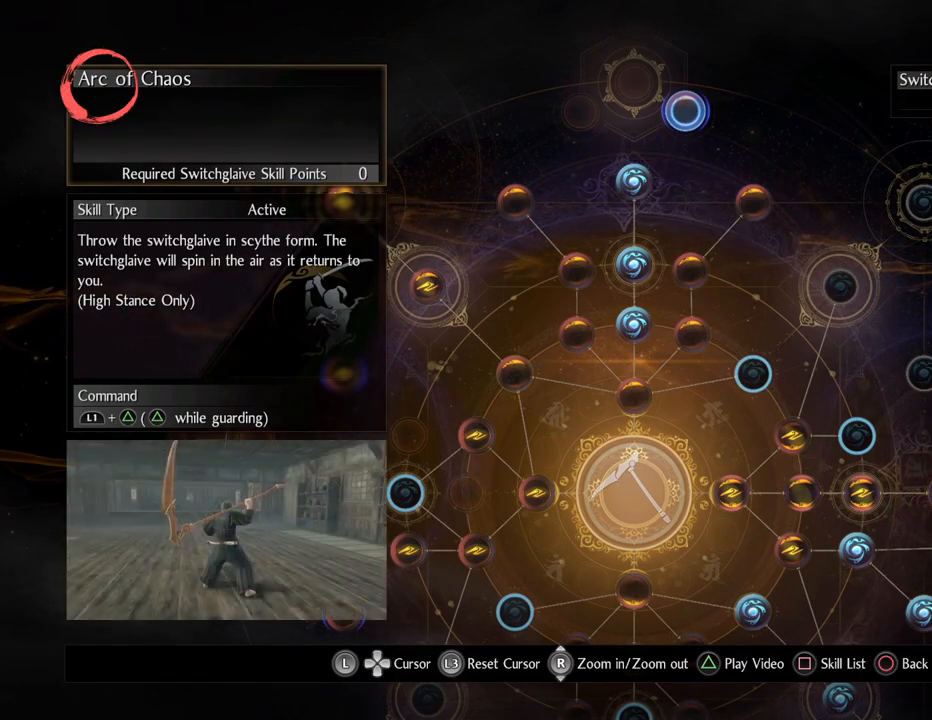
{"buttons": [], "left_stick": "center", "right_stick": "center", "events": []}
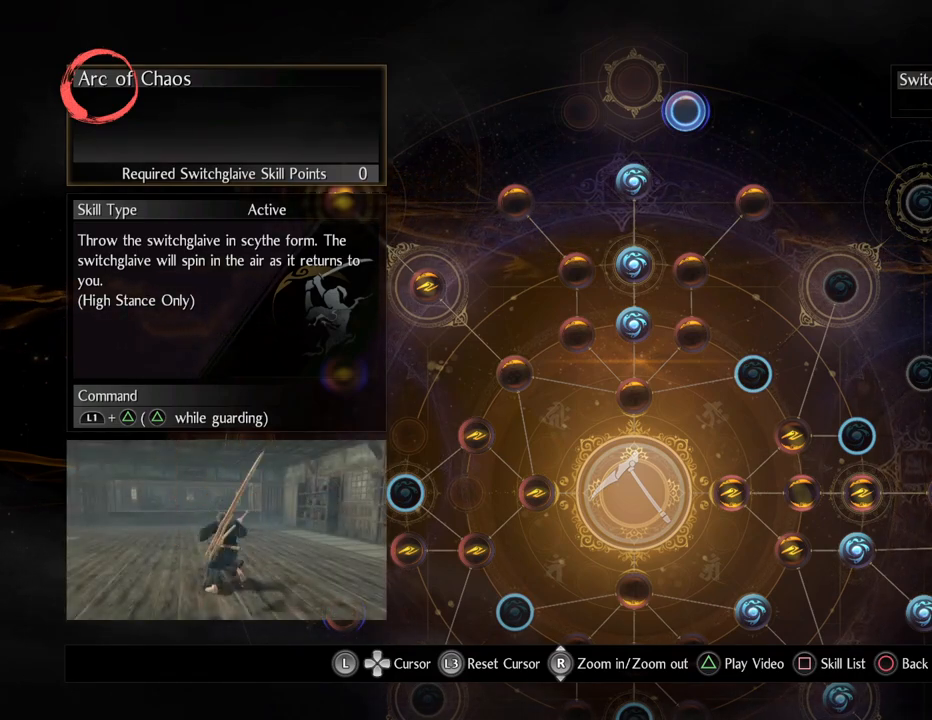
{"buttons": [], "left_stick": "center", "right_stick": "center", "events": []}
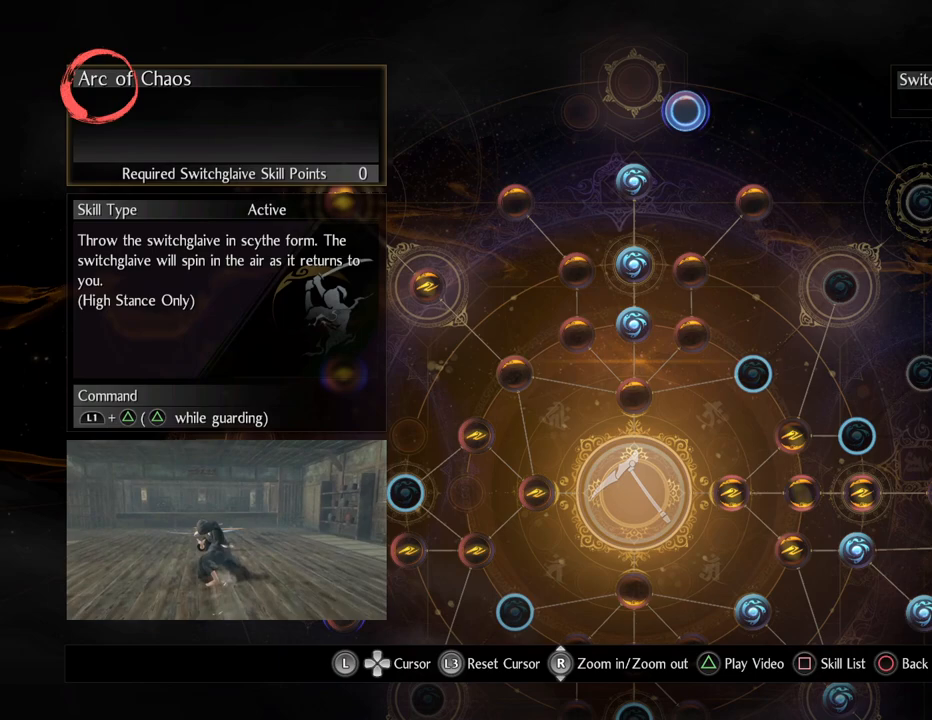
{"buttons": [], "left_stick": "center", "right_stick": "center", "events": []}
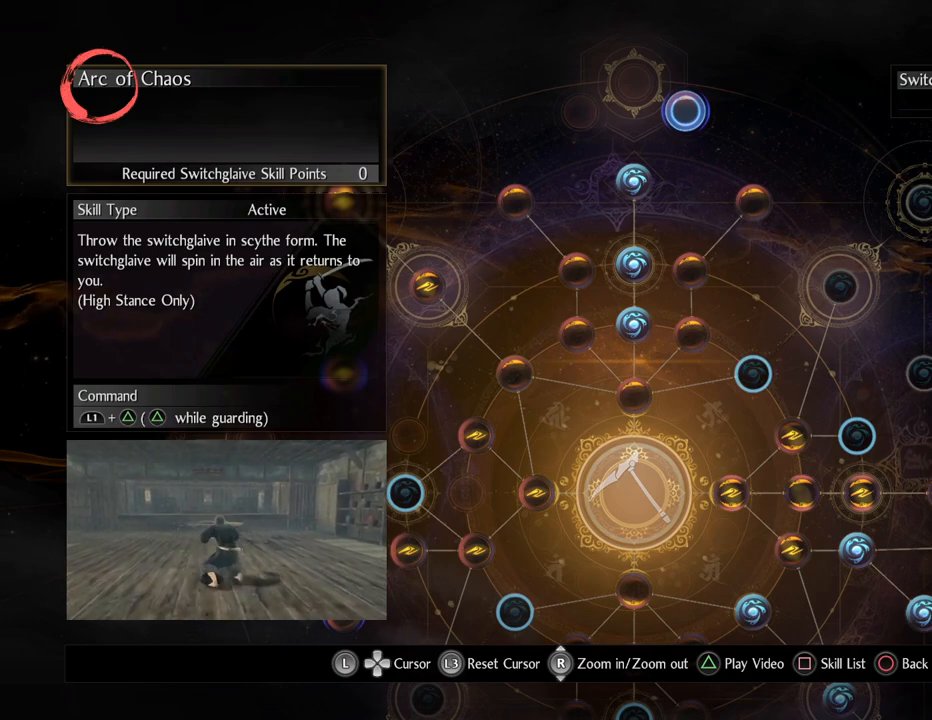
{"buttons": [], "left_stick": "center", "right_stick": "center", "events": []}
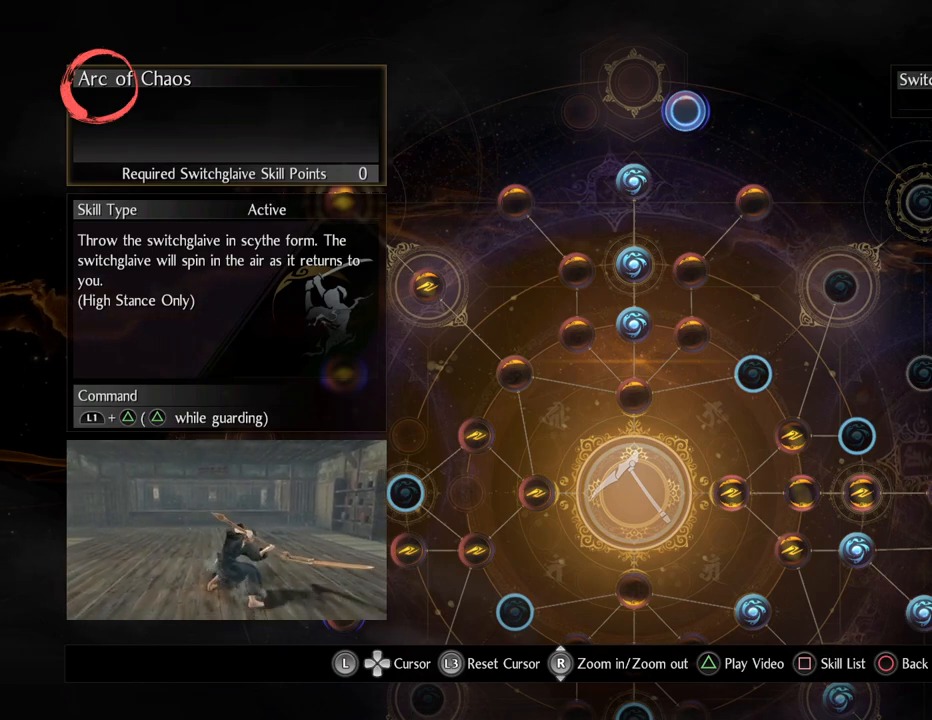
{"buttons": [], "left_stick": "center", "right_stick": "center", "events": []}
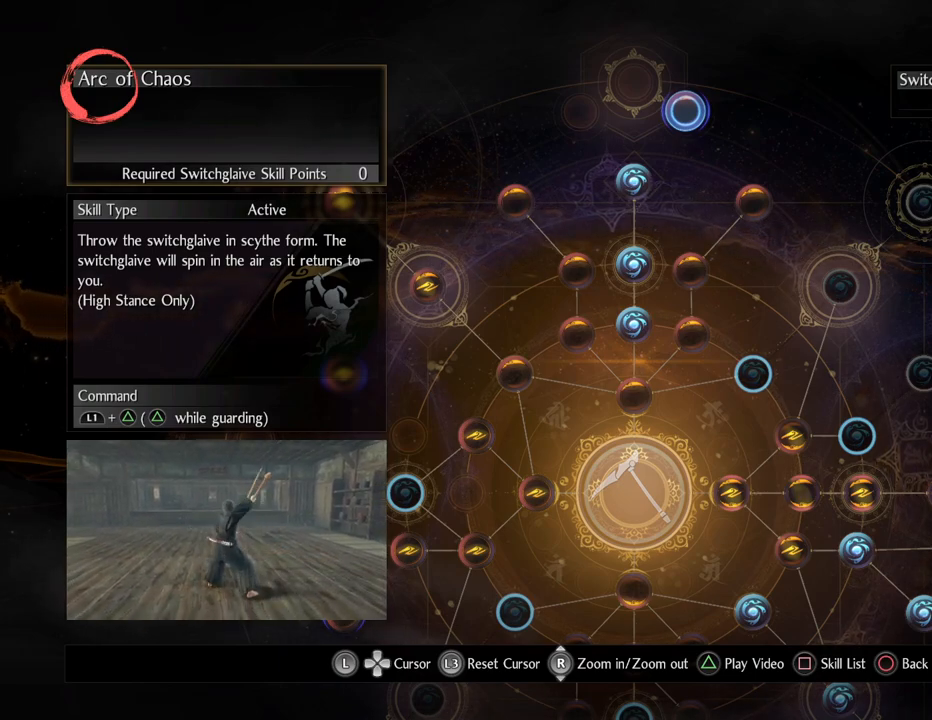
{"buttons": [], "left_stick": "center", "right_stick": "center", "events": []}
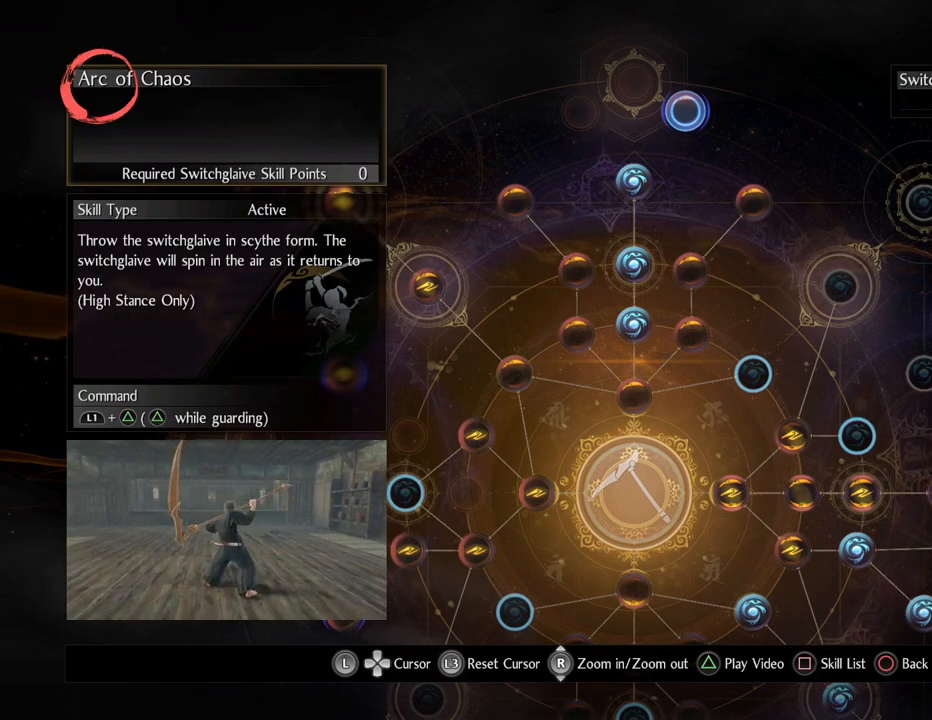
{"buttons": [], "left_stick": "center", "right_stick": "center", "events": []}
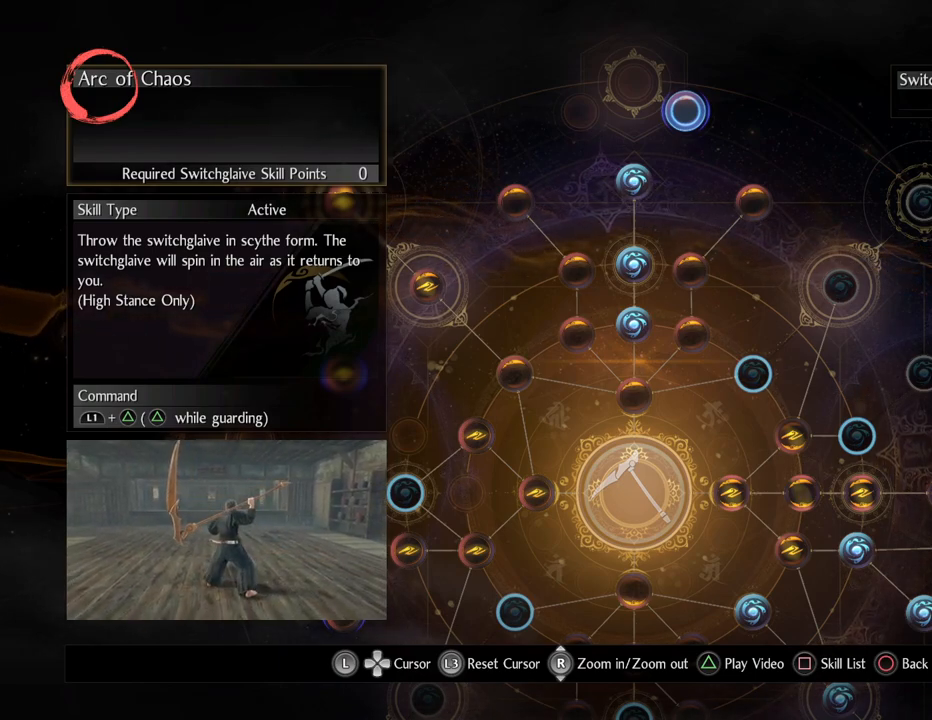
{"buttons": [], "left_stick": "center", "right_stick": "center", "events": []}
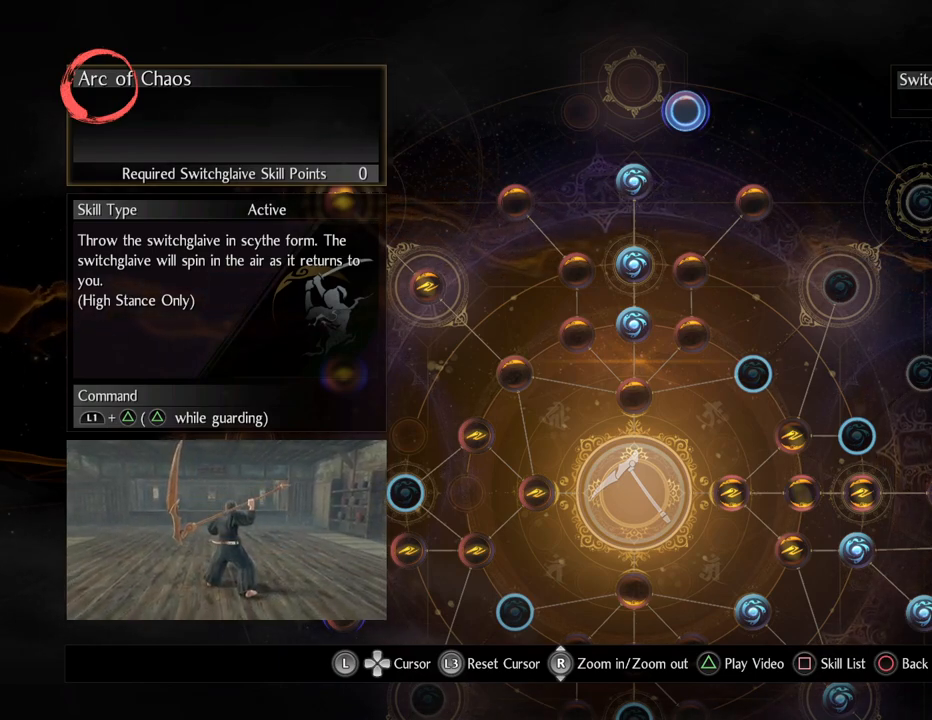
{"buttons": [], "left_stick": "center", "right_stick": "center", "events": []}
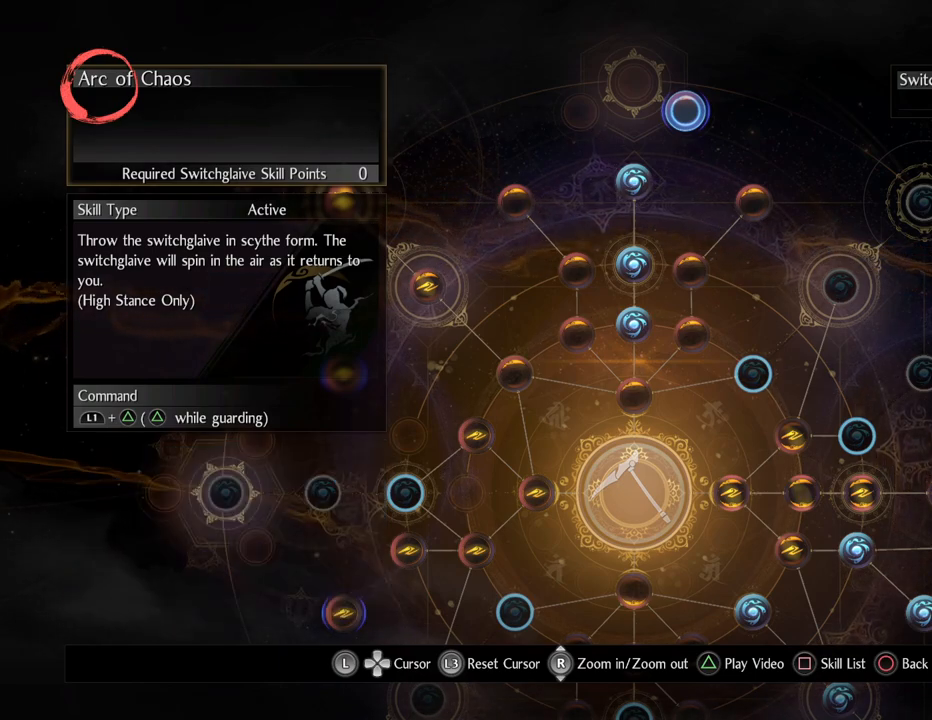
{"buttons": ["TRIANGLE"], "left_stick": "center", "right_stick": "center", "events": [[483, "TRIANGLE", "down"]]}
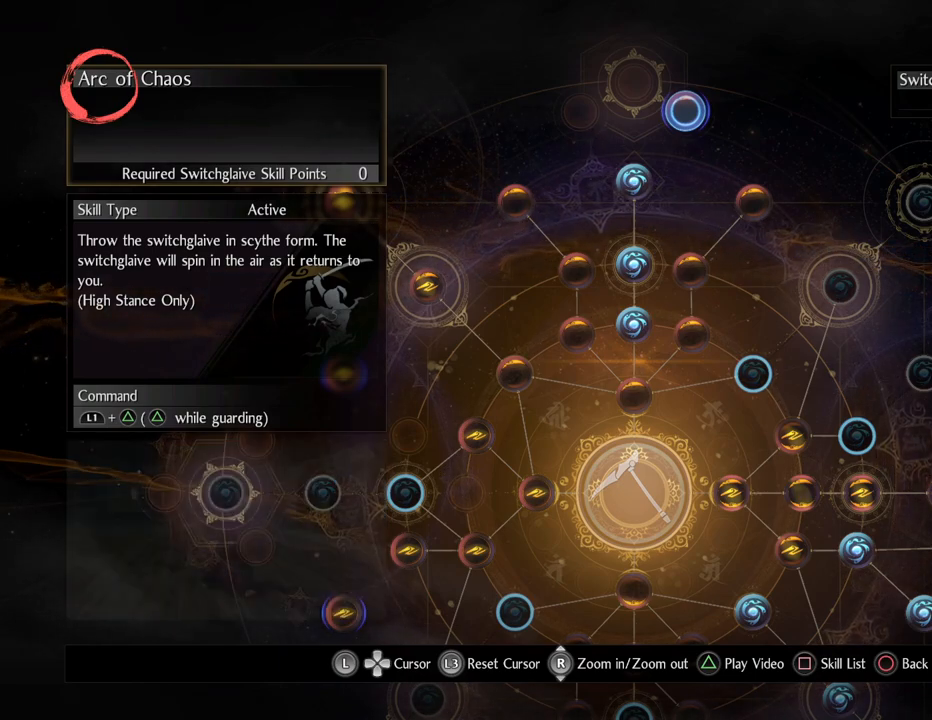
{"buttons": [], "left_stick": "center", "right_stick": "center", "events": [[150, "TRIANGLE", "up"]]}
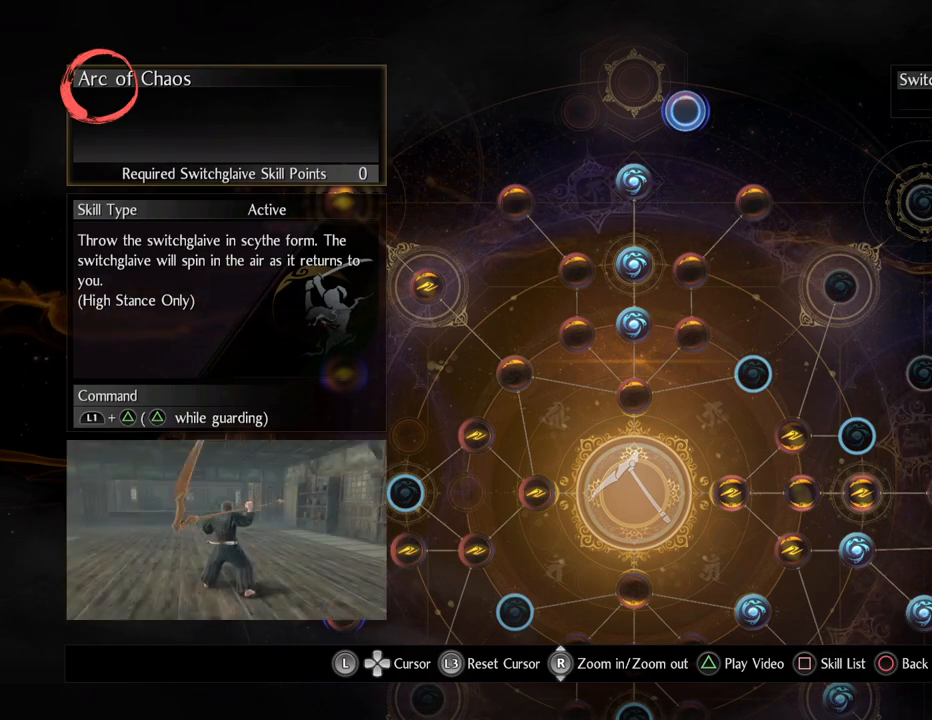
{"buttons": [], "left_stick": "center", "right_stick": "center", "events": []}
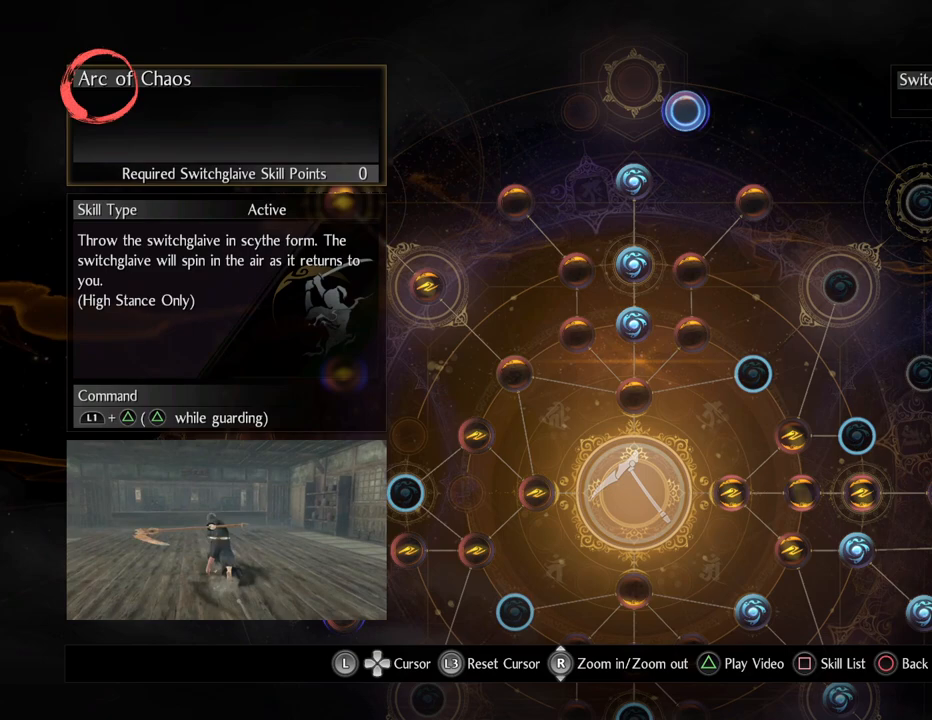
{"buttons": [], "left_stick": "center", "right_stick": "center", "events": []}
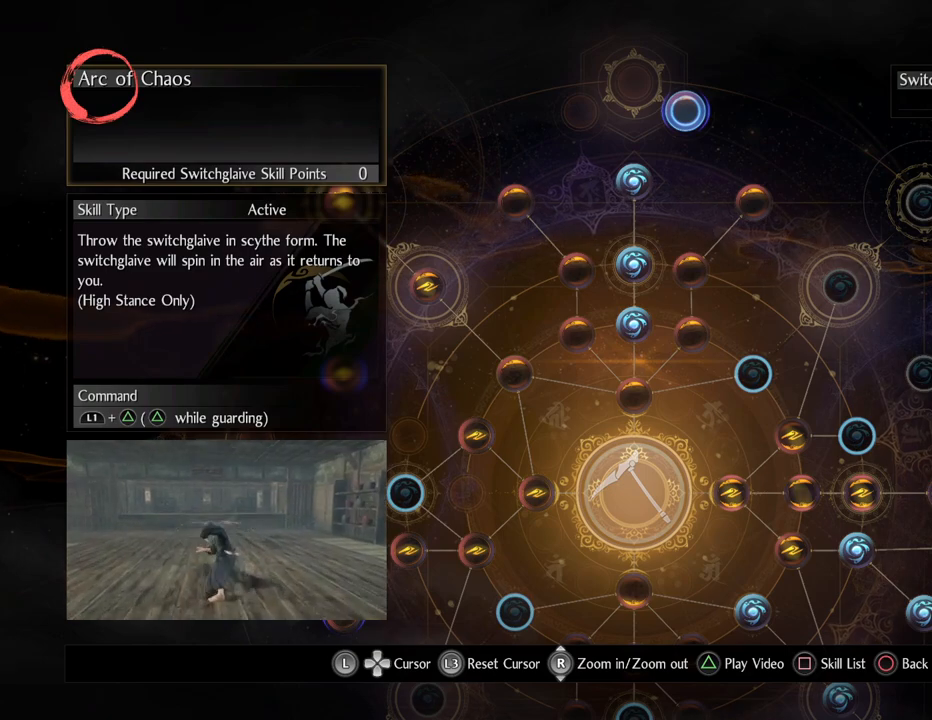
{"buttons": [], "left_stick": "center", "right_stick": "center", "events": []}
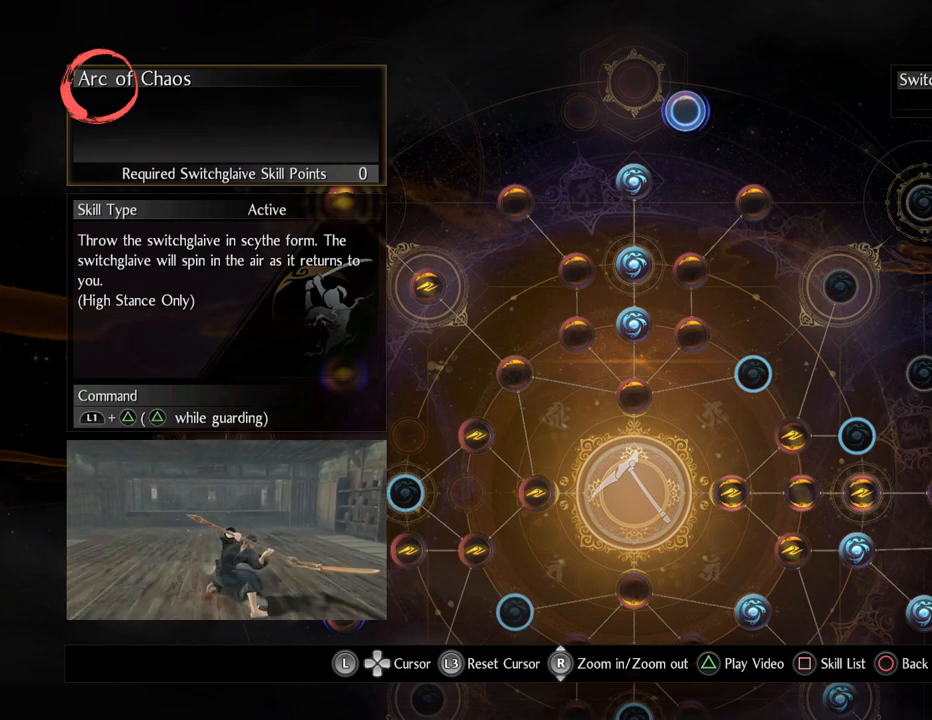
{"buttons": [], "left_stick": "center", "right_stick": "center", "events": []}